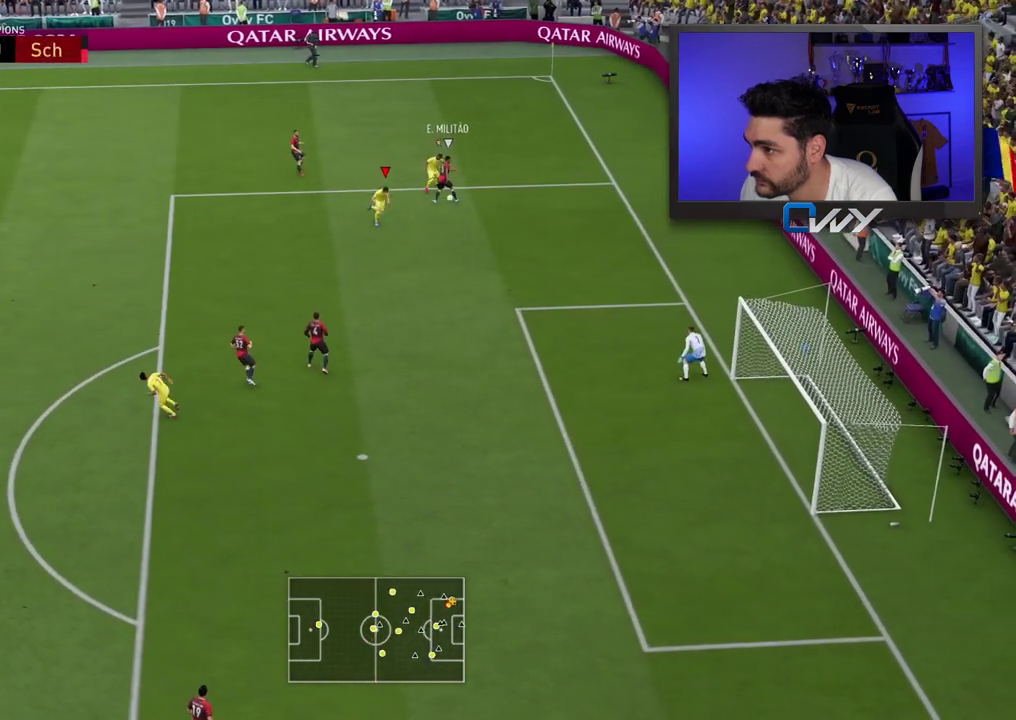
Gameplay with a controller (PlayStation layout); each line is a JSON object with the inputs held at the frame after it. "events" lists button and stick changes between this image and that frame as [ms after this image, input, new state], when the widget could be followed in between.
{"buttons": ["CROSS", "L3"], "left_stick": "down-left", "right_stick": "center", "events": [[350, "R2", "up"], [467, "left_stick", "down-left"], [483, "CROSS", "down"]]}
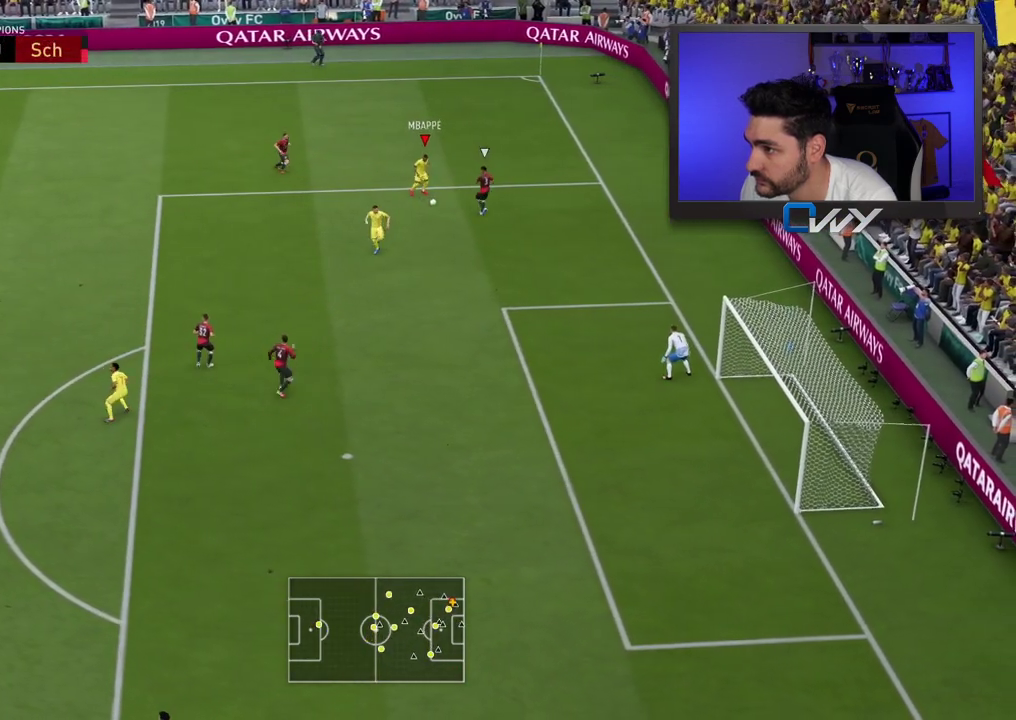
{"buttons": ["L3"], "left_stick": "down-right", "right_stick": "center", "events": [[67, "CROSS", "up"], [400, "left_stick", "down-right"]]}
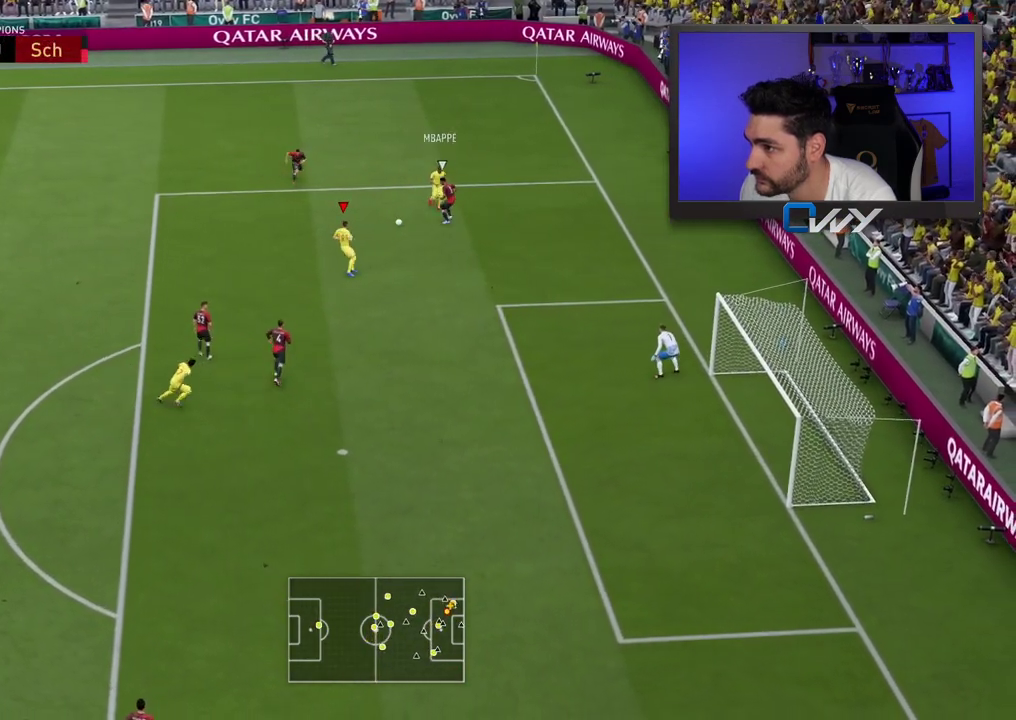
{"buttons": ["L3"], "left_stick": "down-right", "right_stick": "center", "events": []}
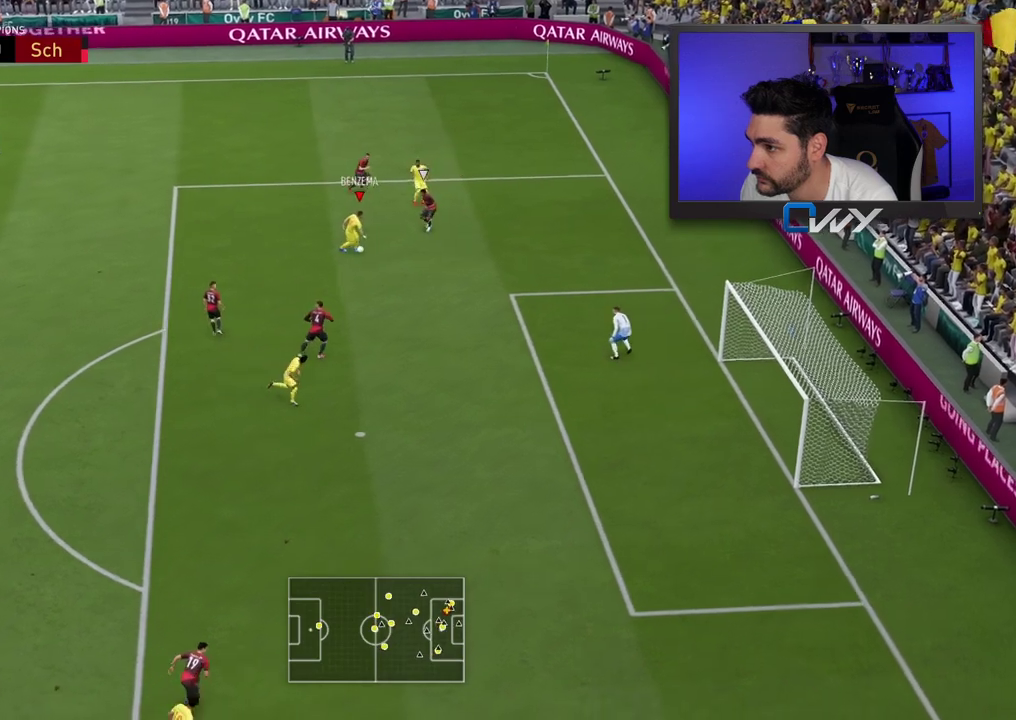
{"buttons": ["L3"], "left_stick": "right", "right_stick": "center", "events": [[67, "CIRCLE", "down"], [100, "left_stick", "right"], [283, "CIRCLE", "up"]]}
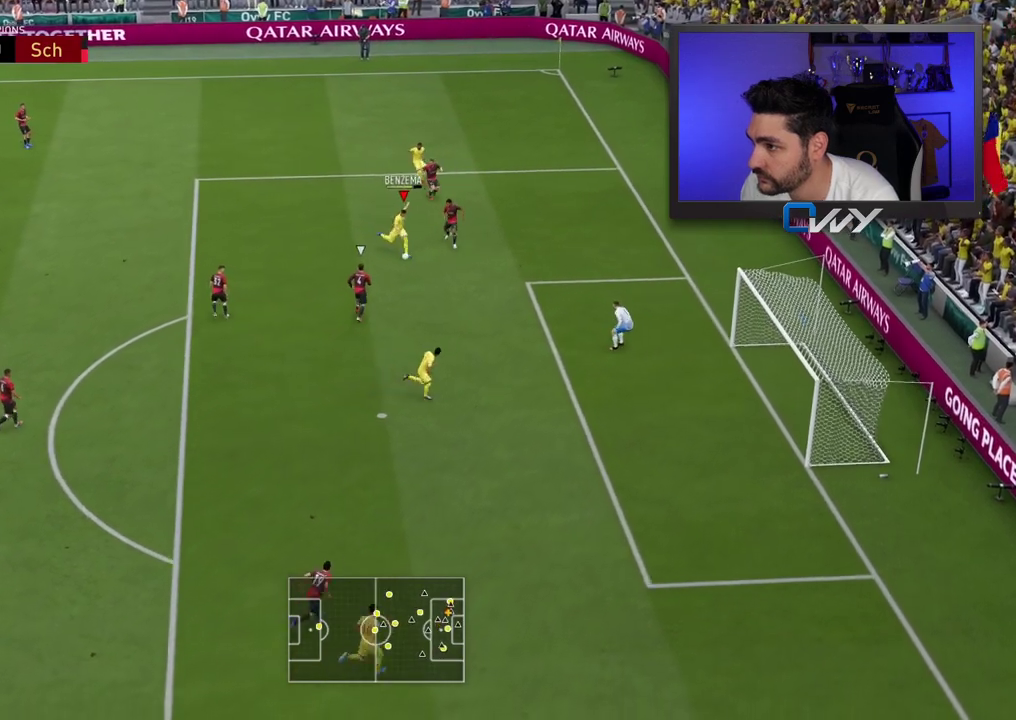
{"buttons": ["L3"], "left_stick": "right", "right_stick": "center", "events": []}
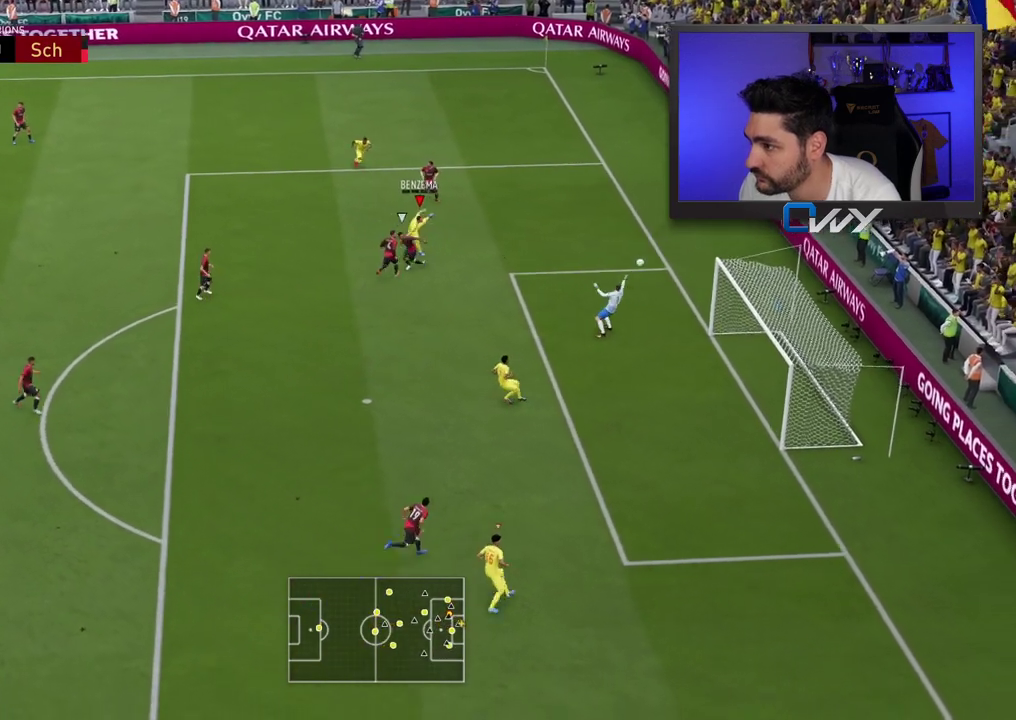
{"buttons": ["L3"], "left_stick": "right", "right_stick": "center", "events": []}
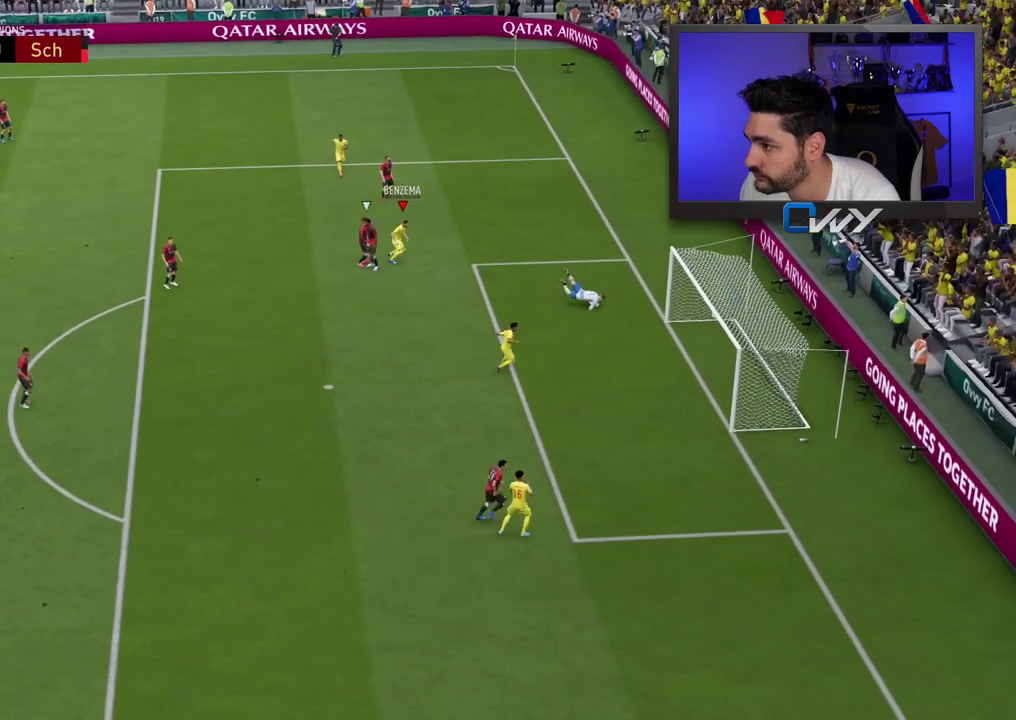
{"buttons": [], "left_stick": "center", "right_stick": "center", "events": [[133, "L3", "up"], [217, "left_stick", "center"]]}
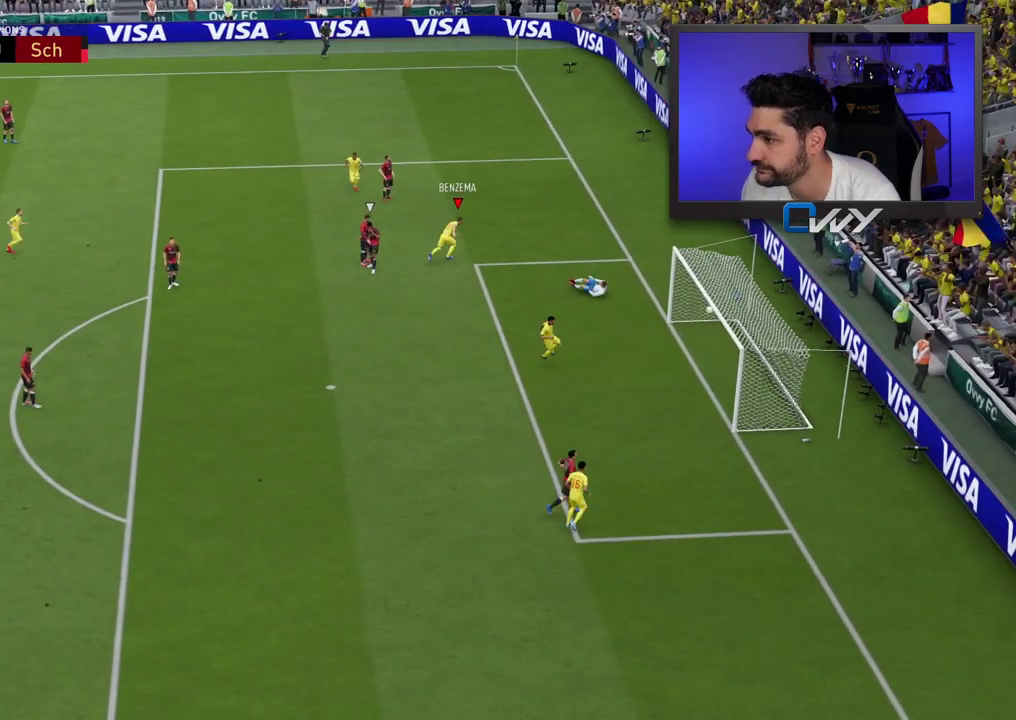
{"buttons": ["CROSS", "L1", "R1"], "left_stick": "center", "right_stick": "center", "events": [[417, "CROSS", "down"], [417, "L1", "down"], [417, "R1", "down"]]}
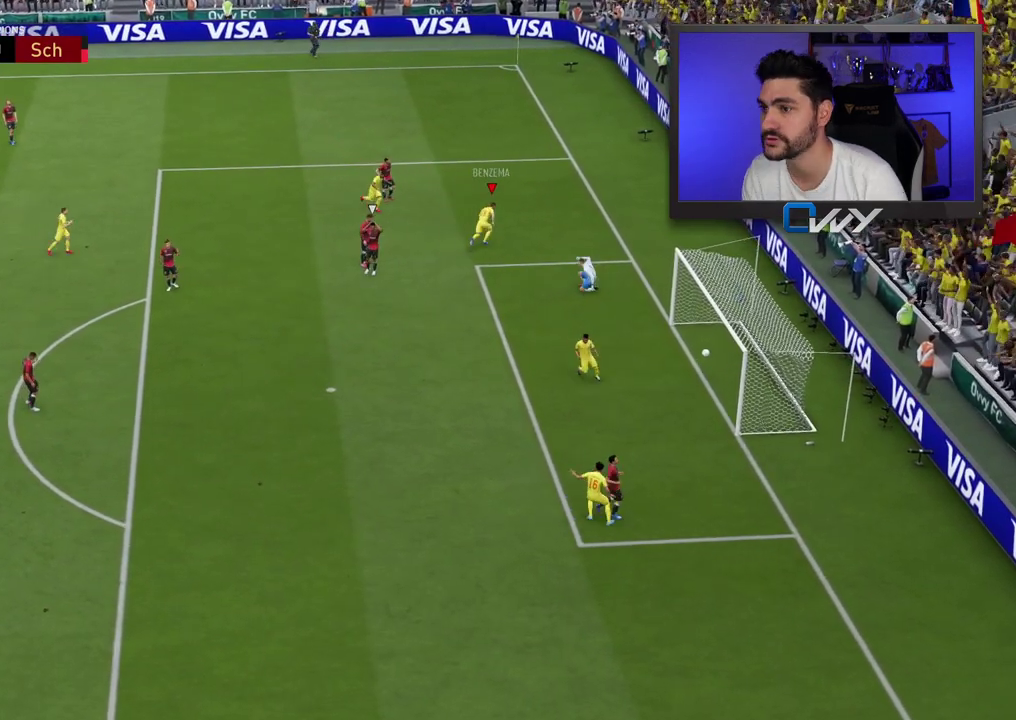
{"buttons": [], "left_stick": "center", "right_stick": "center", "events": [[17, "CROSS", "up"], [33, "L1", "up"], [50, "R1", "up"], [150, "L1", "down"], [183, "CROSS", "down"], [183, "R1", "down"], [267, "CROSS", "up"], [267, "L1", "up"], [283, "R1", "up"]]}
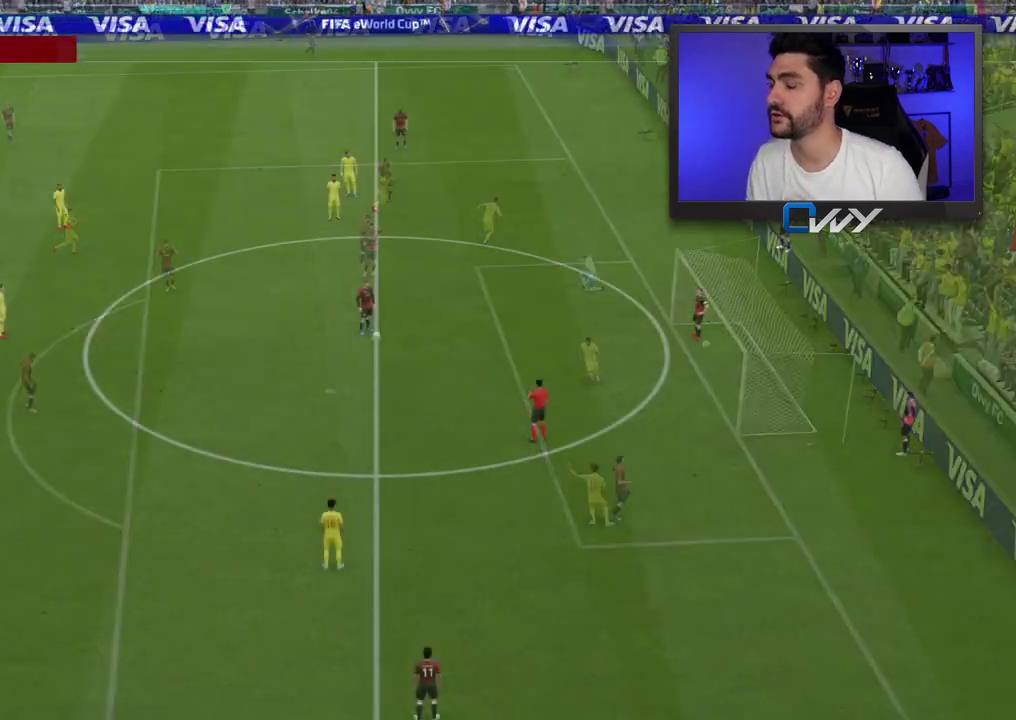
{"buttons": [], "left_stick": "center", "right_stick": "center", "events": []}
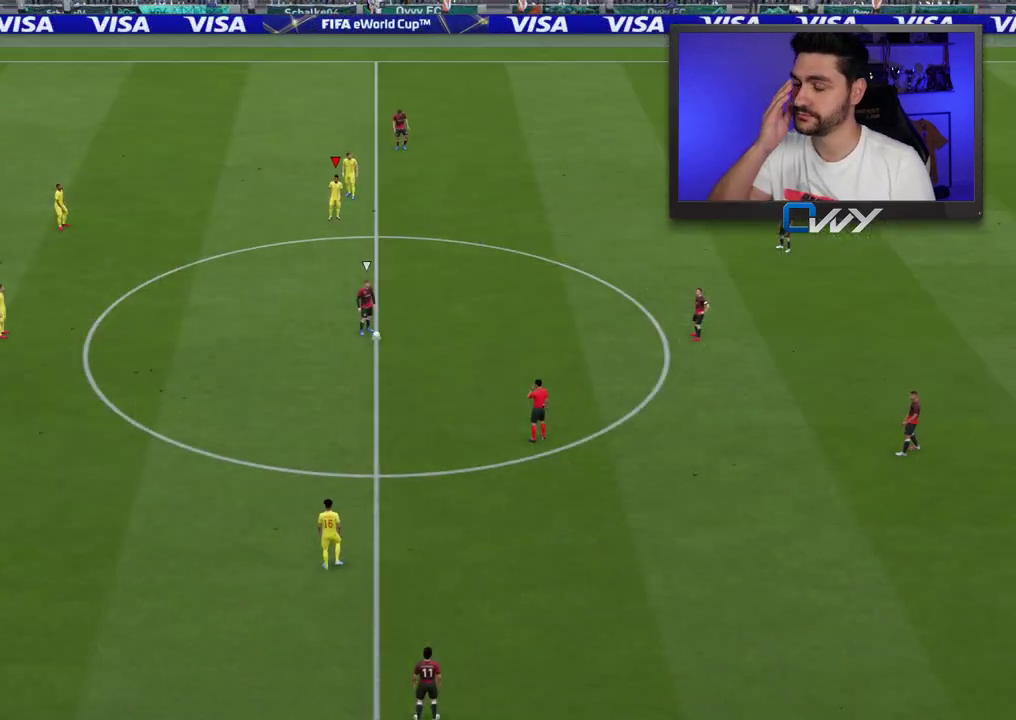
{"buttons": [], "left_stick": "center", "right_stick": "center", "events": []}
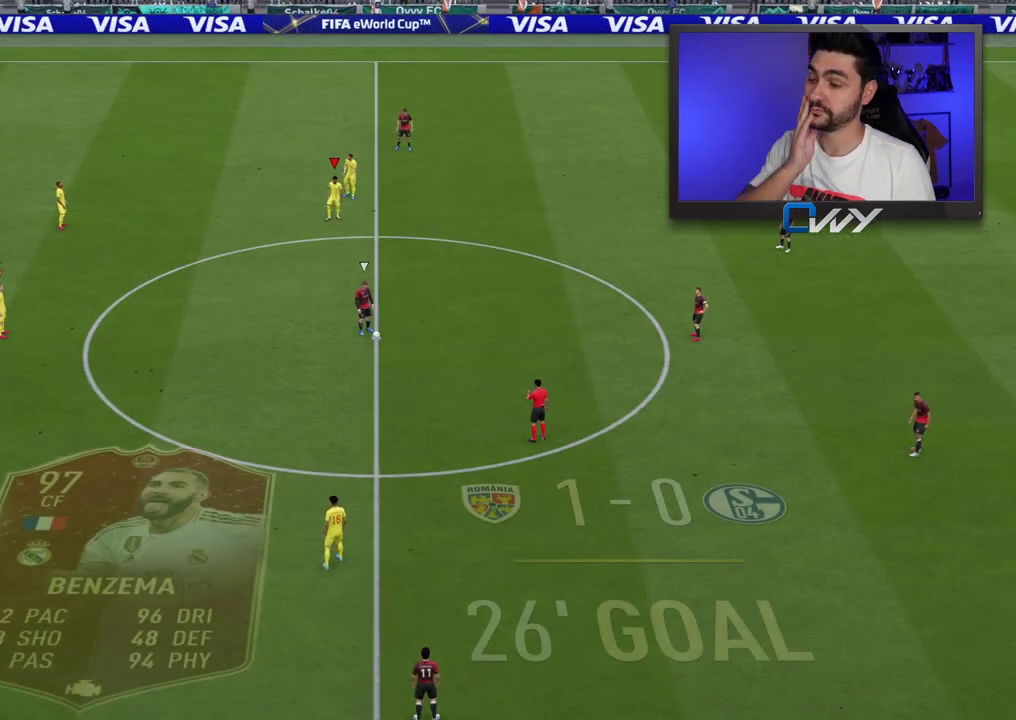
{"buttons": [], "left_stick": "center", "right_stick": "down-right", "events": [[467, "right_stick", "down-right"]]}
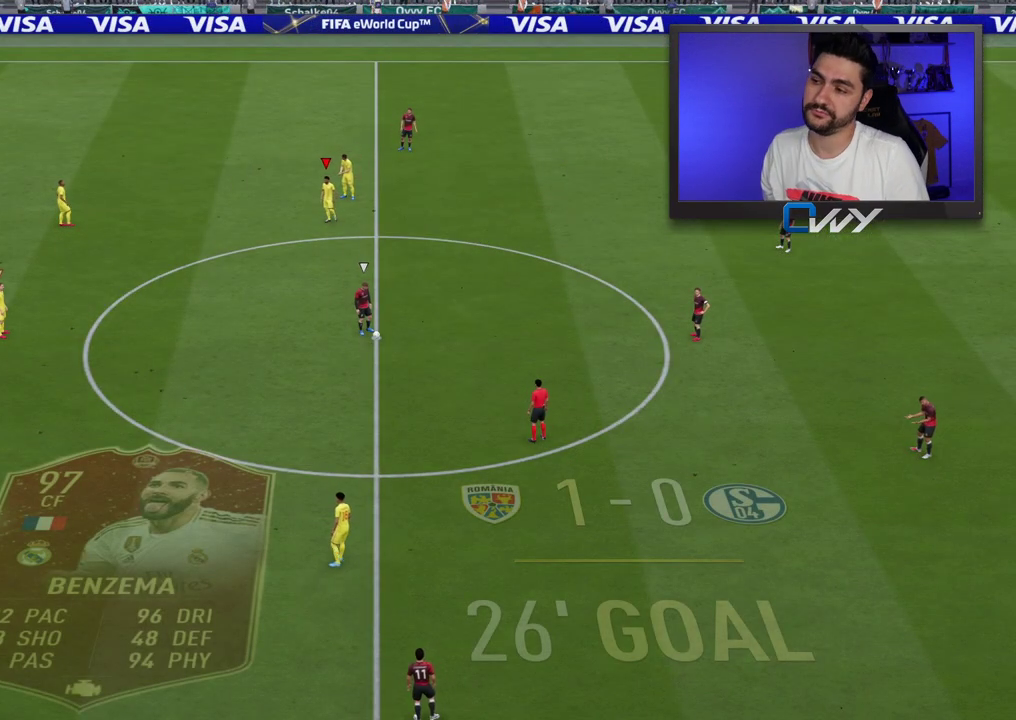
{"buttons": ["L2"], "left_stick": "up", "right_stick": "center", "events": [[67, "right_stick", "center"], [150, "left_stick", "up"], [317, "L2", "down"]]}
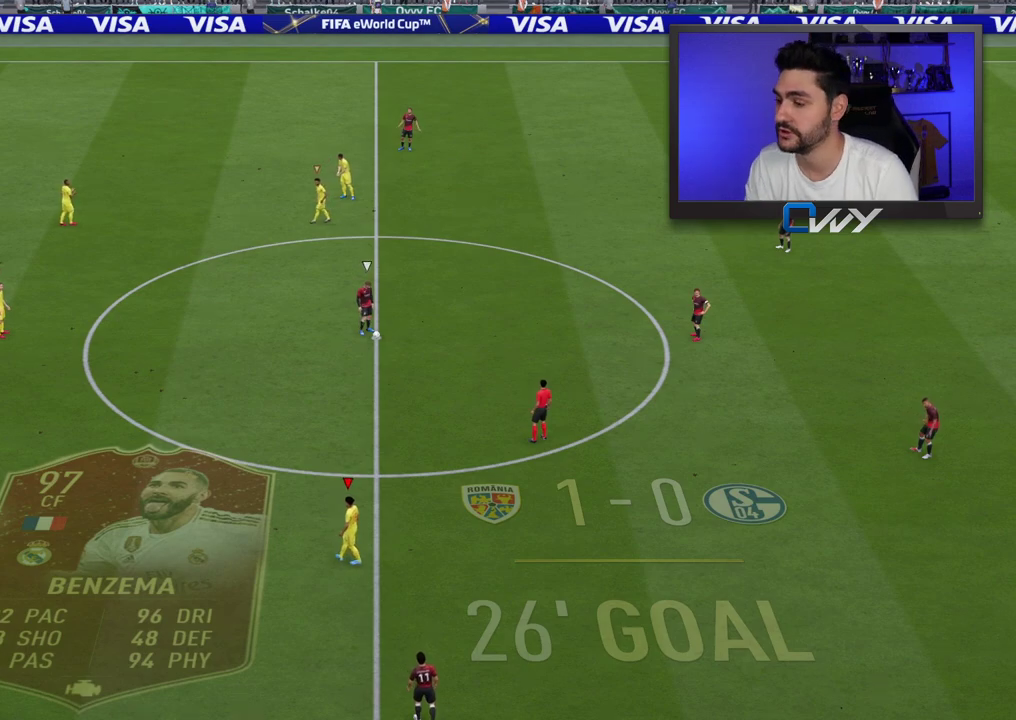
{"buttons": ["L2"], "left_stick": "up-left", "right_stick": "center", "events": [[317, "left_stick", "up-left"]]}
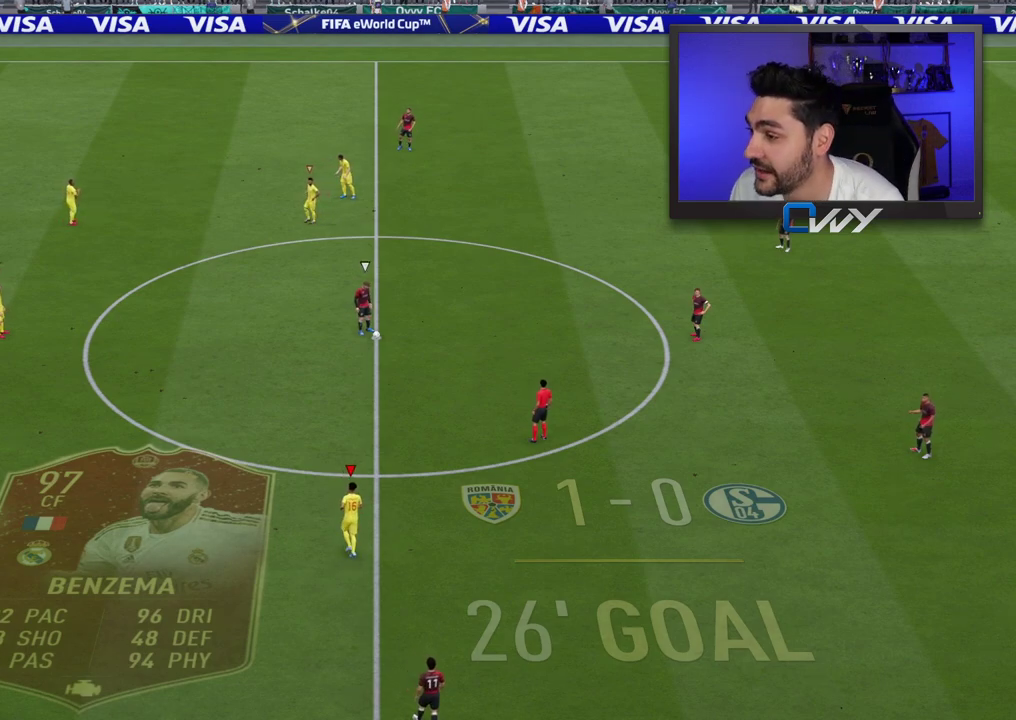
{"buttons": [], "left_stick": "left", "right_stick": "center", "events": [[17, "L2", "up"], [17, "left_stick", "center"], [133, "L1", "down"], [267, "L1", "up"], [350, "left_stick", "left"]]}
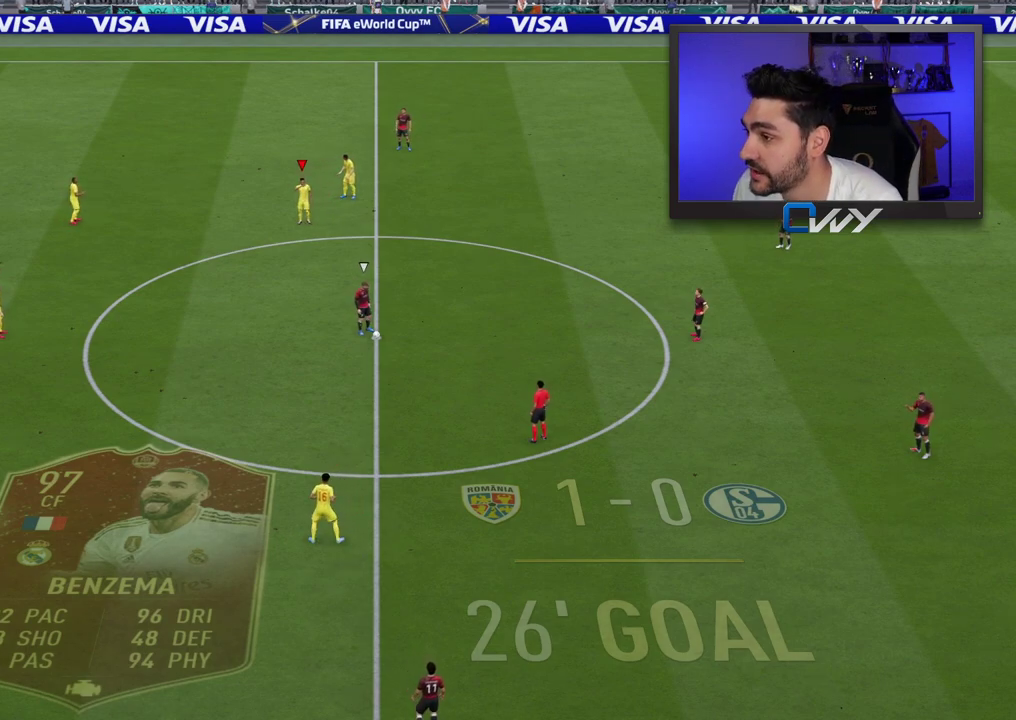
{"buttons": ["L2"], "left_stick": "up-left", "right_stick": "center", "events": [[67, "right_stick", "down-right"], [117, "L2", "down"], [217, "right_stick", "center"], [350, "left_stick", "up-left"]]}
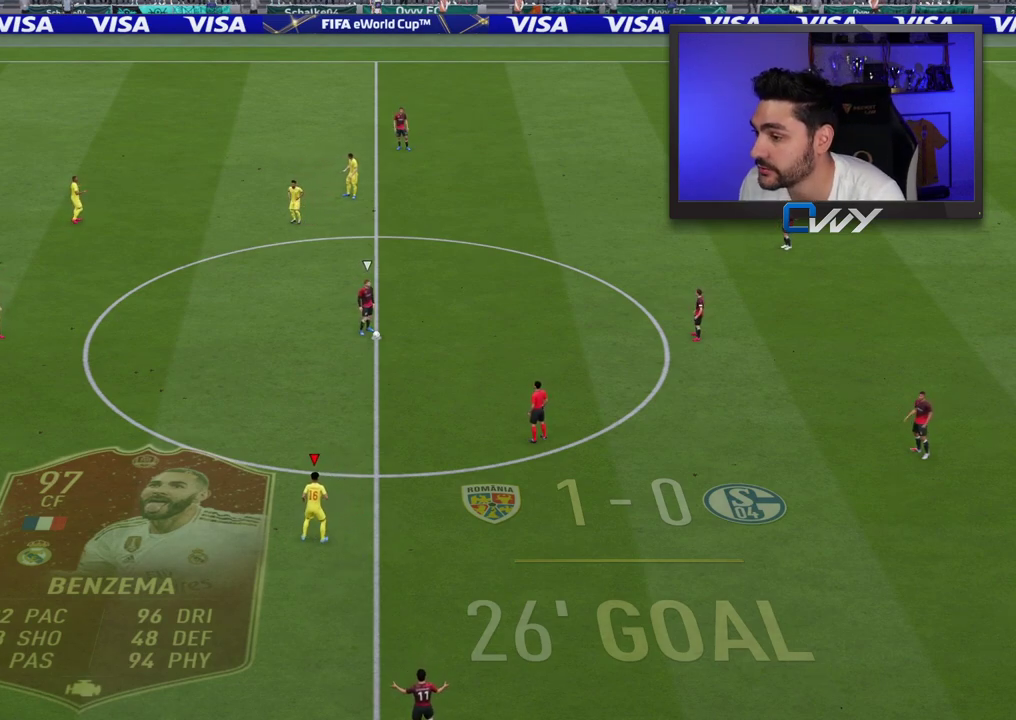
{"buttons": [], "left_stick": "center", "right_stick": "center", "events": [[50, "left_stick", "up"], [200, "L2", "up"], [200, "left_stick", "center"]]}
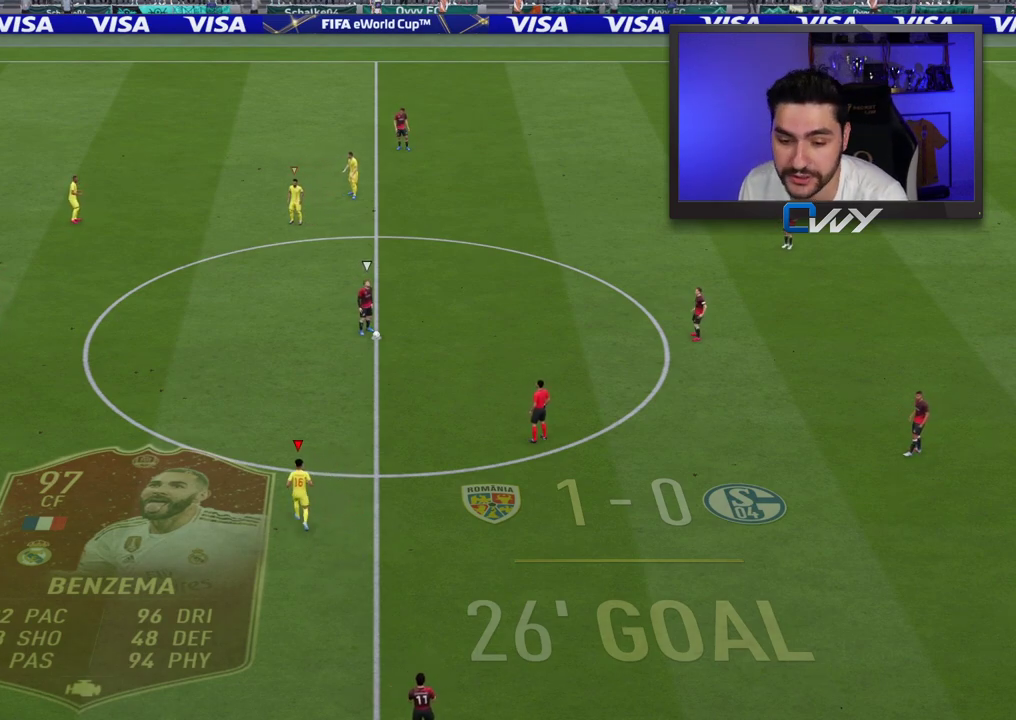
{"buttons": [], "left_stick": "down-right", "right_stick": "center", "events": [[383, "L3", "down"], [383, "left_stick", "down-right"], [450, "L3", "up"]]}
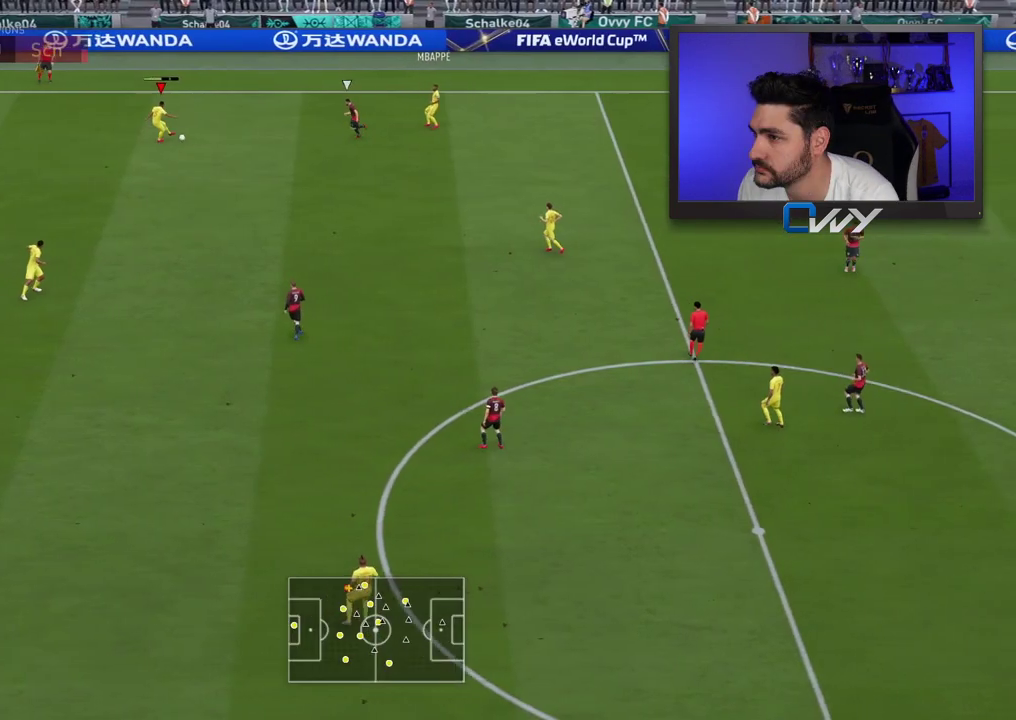
{"buttons": [], "left_stick": "up-right", "right_stick": "center", "events": [[17, "left_stick", "center"], [317, "L1", "down"], [317, "left_stick", "up"], [383, "L1", "up"], [500, "left_stick", "up-right"]]}
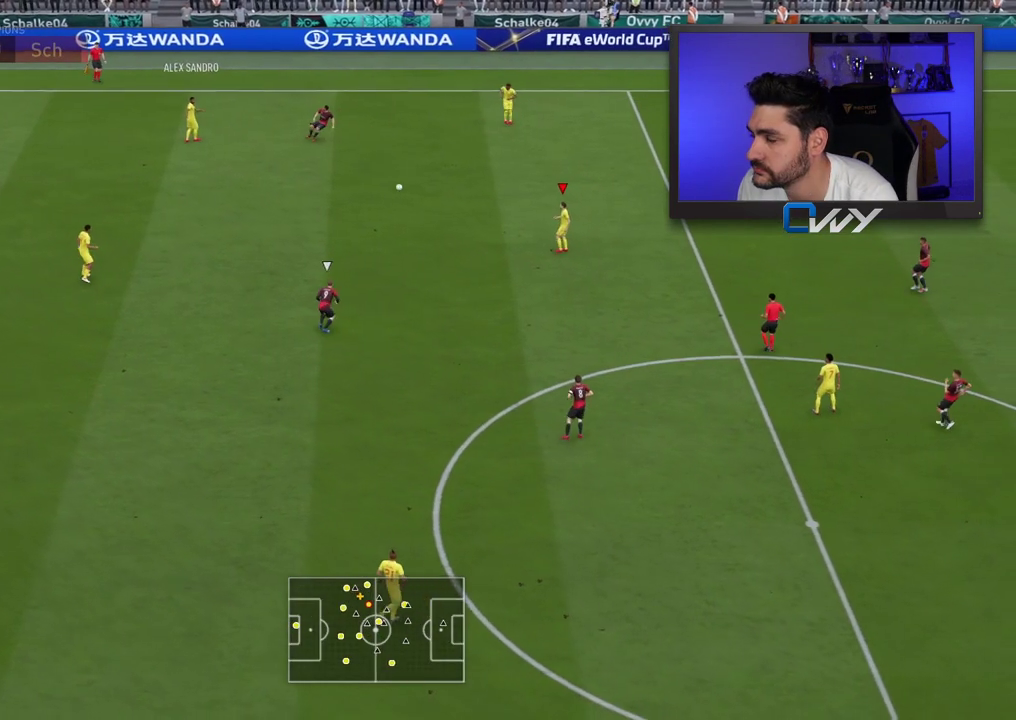
{"buttons": [], "left_stick": "right", "right_stick": "center", "events": [[133, "left_stick", "right"]]}
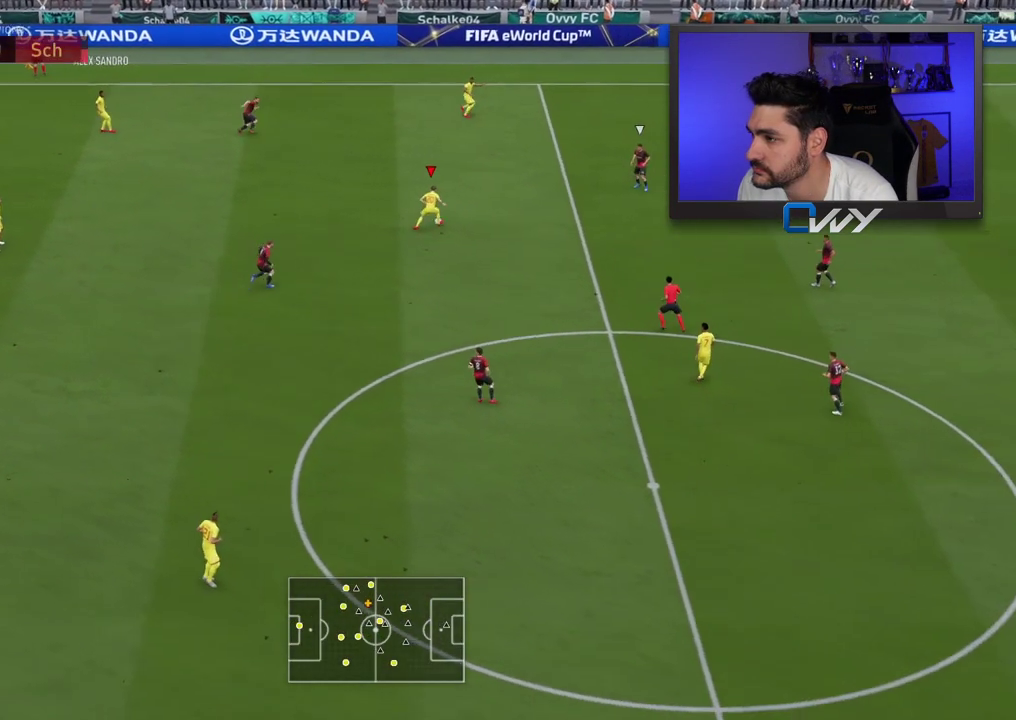
{"buttons": [], "left_stick": "right", "right_stick": "down", "events": [[150, "right_stick", "down"]]}
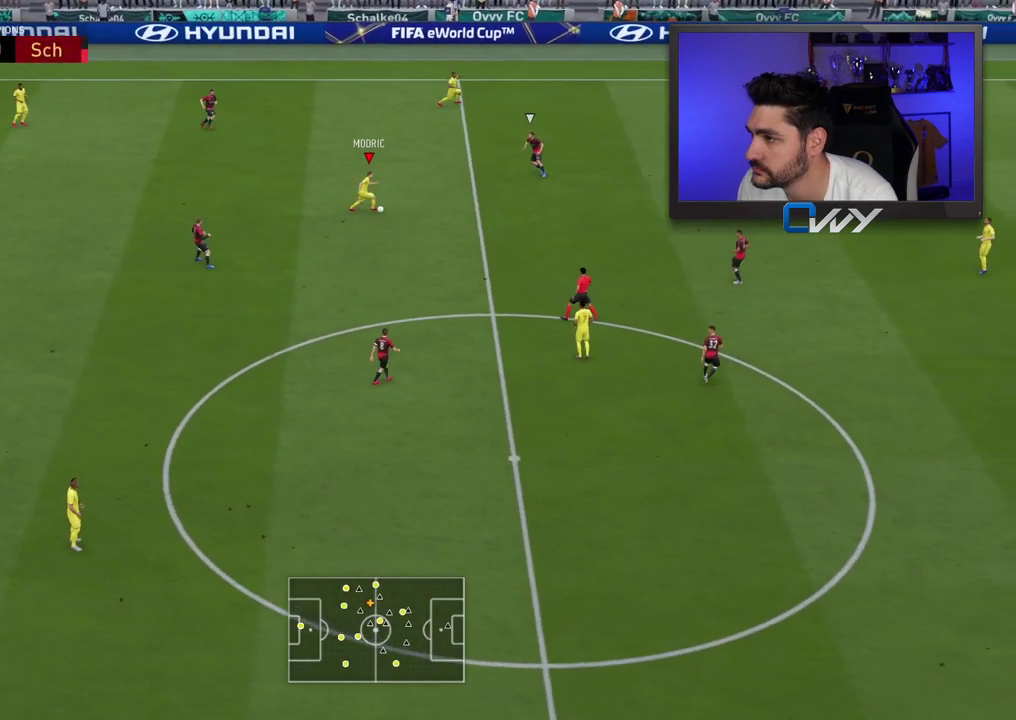
{"buttons": [], "left_stick": "right", "right_stick": "center", "events": [[183, "right_stick", "center"]]}
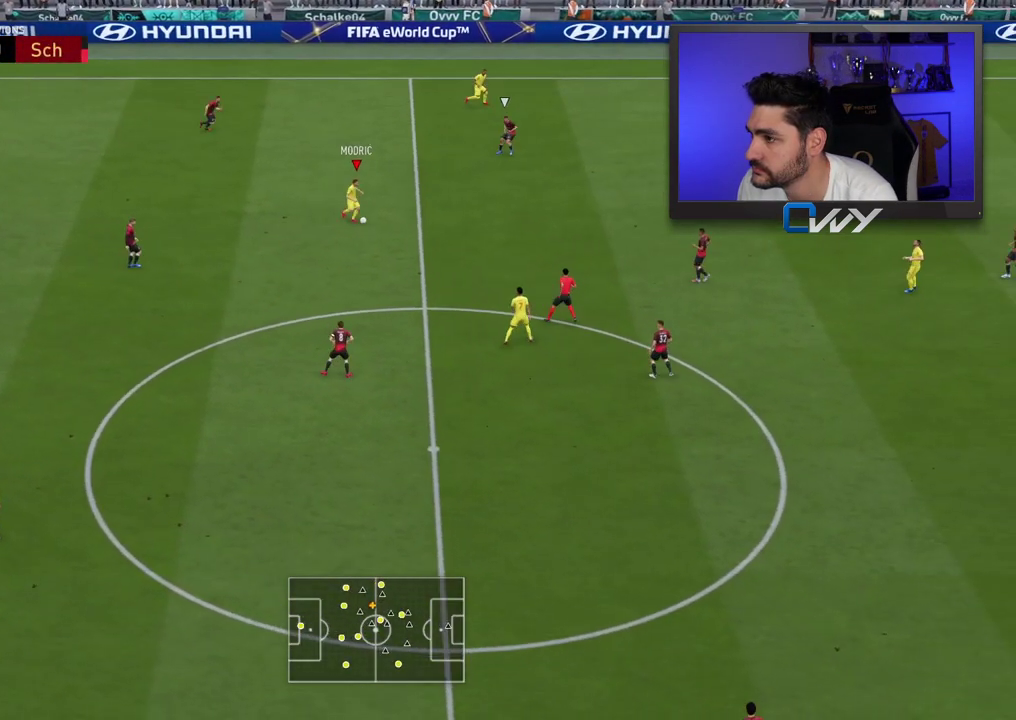
{"buttons": [], "left_stick": "right", "right_stick": "center", "events": []}
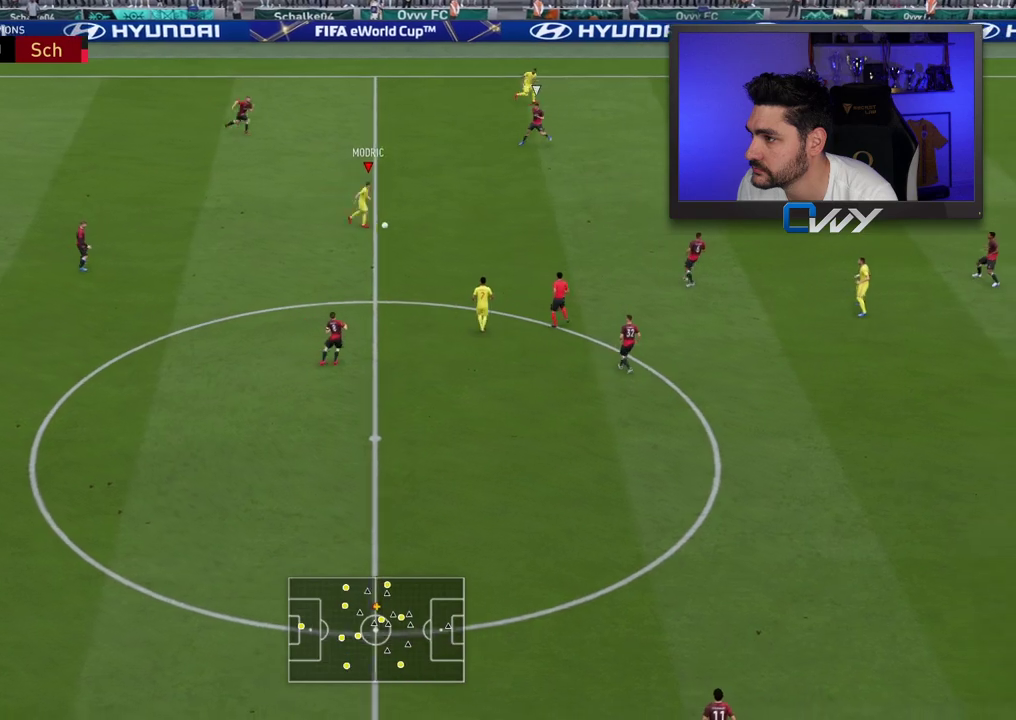
{"buttons": [], "left_stick": "right", "right_stick": "center", "events": [[217, "L1", "down"], [217, "TRIANGLE", "down"], [383, "L1", "up"], [400, "TRIANGLE", "up"]]}
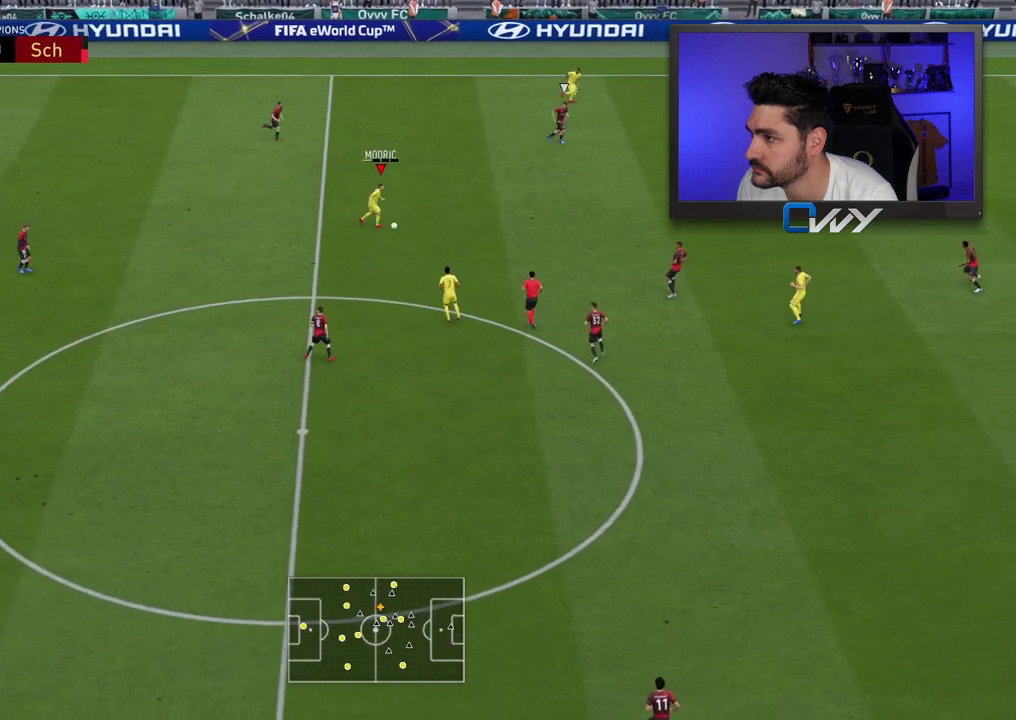
{"buttons": ["R2"], "left_stick": "right", "right_stick": "center", "events": [[317, "R2", "down"]]}
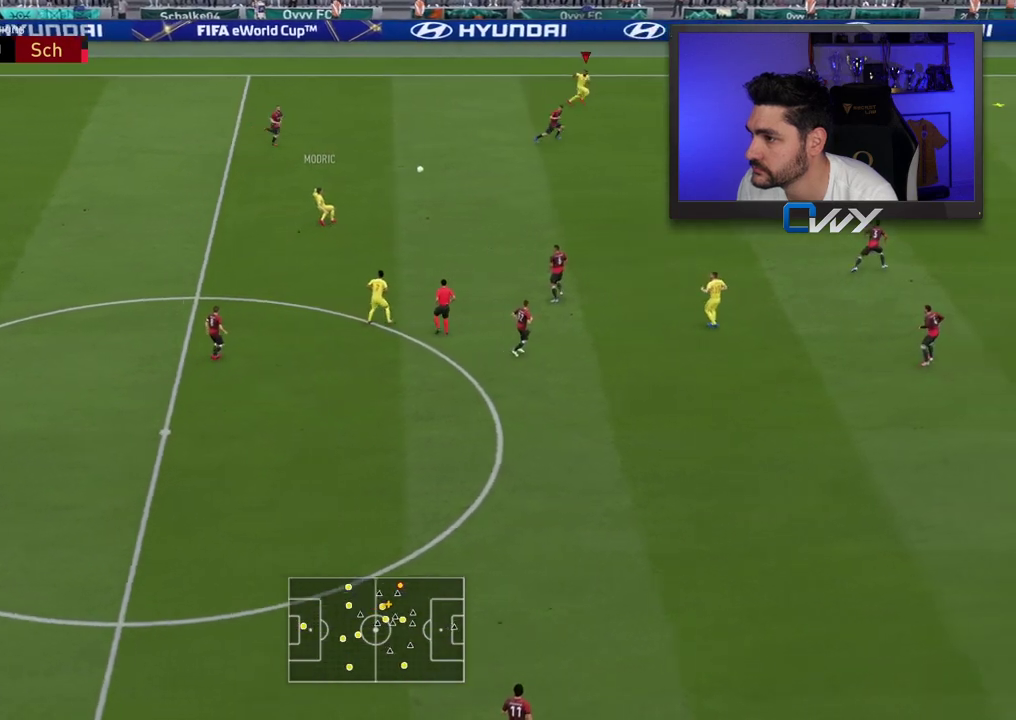
{"buttons": ["R2"], "left_stick": "right", "right_stick": "center", "events": []}
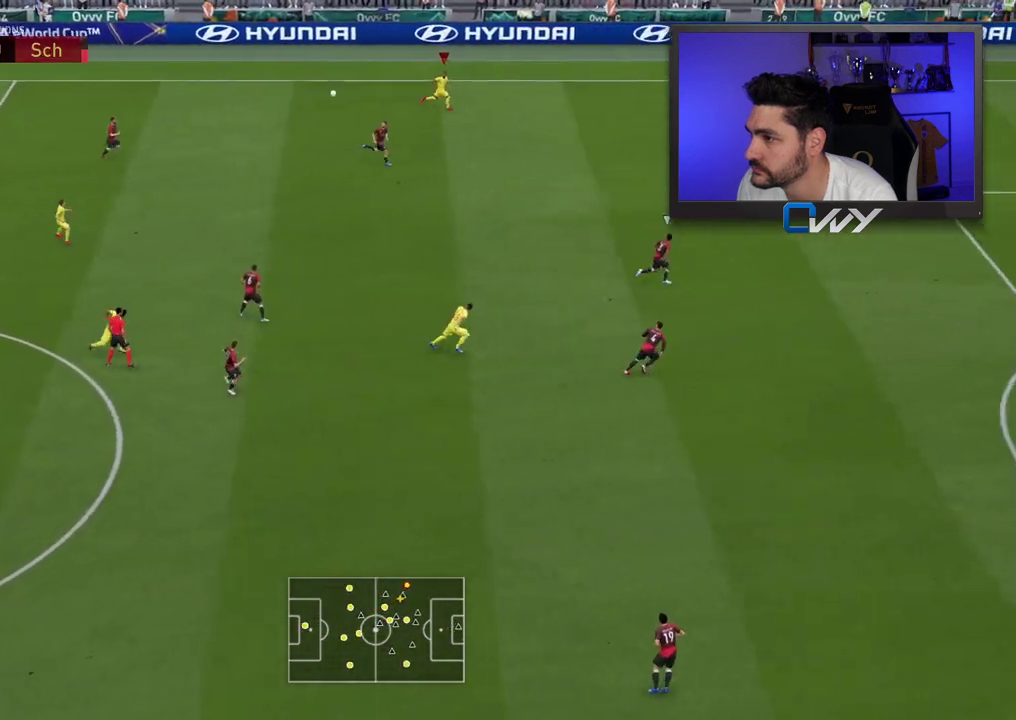
{"buttons": ["R2"], "left_stick": "right", "right_stick": "center", "events": []}
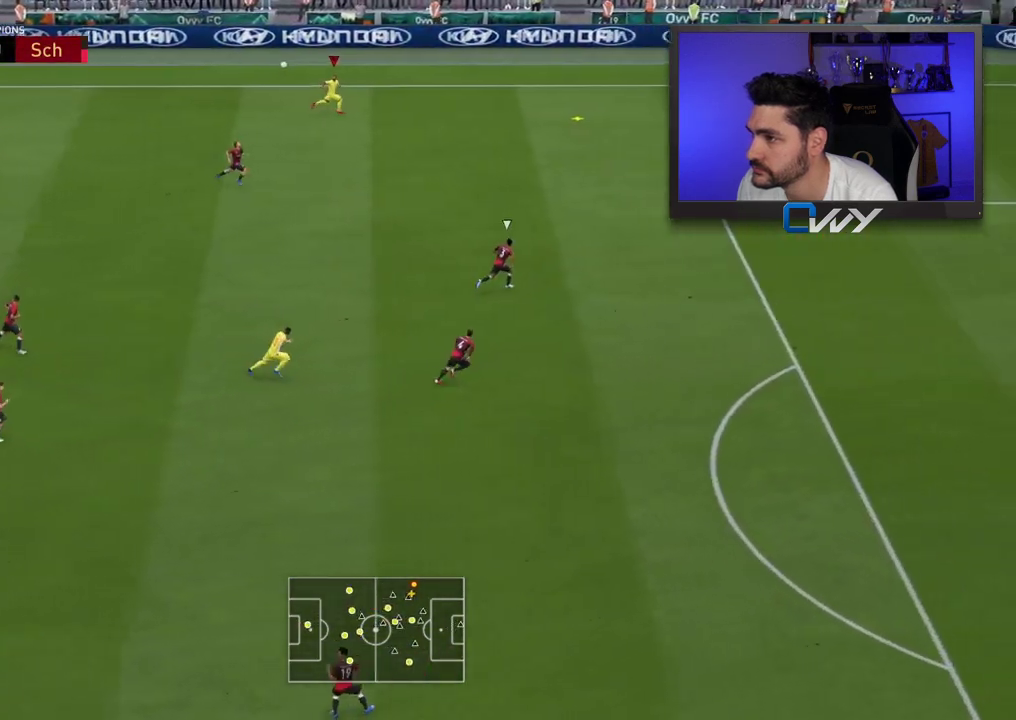
{"buttons": [], "left_stick": "right", "right_stick": "center", "events": [[167, "R2", "up"]]}